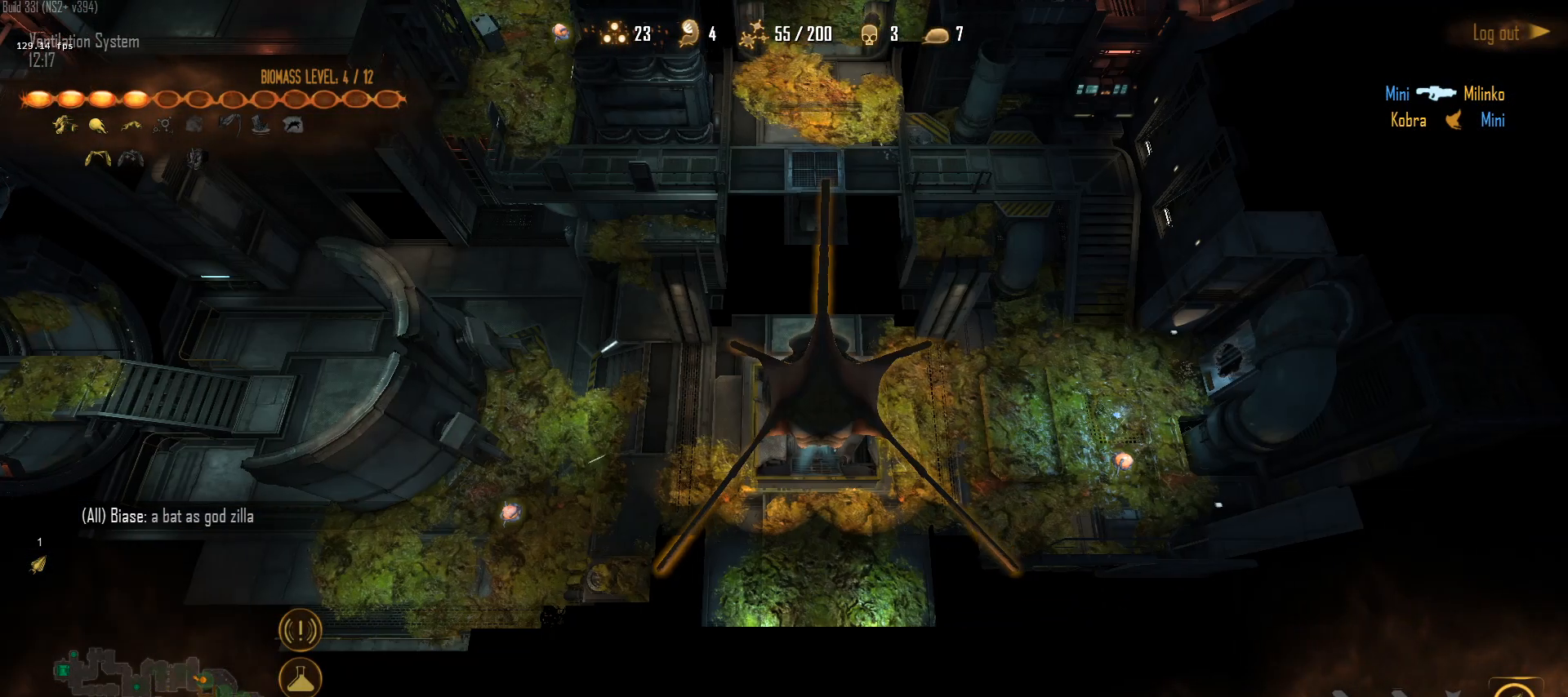
Gameplay with keyboard and mouse; each line is a JSON object with the keys and mouse buttons held at the frame after it. "events" lists presses ("down") and releases ("up") of "1", "2", "3", "4", "5", "a", "alt", "c", "caps_lock", "ctrl", "d", "e", "f", "g", "q", "r", "s", "shift", "space", "t", "tab", "v", "w", "x", "z", "mouse_left", "mouse_wheel" and "mouse_right" between this image and that frame as [ms after this image, input, new state], when the widget could be followed in between. "mouse_left", "mouse_wheel", "mouse_right" = the "left", "wheel", "right" buttons of the "mouse" list. No other keys are recorded. "wheel" means that the mouse wheel is clicked or scrolled. "mouse_move" is the direction in which the mouse moves at that frame (one of eight, or "still"), when it could be read.
{"keys": [], "mouse": [], "mouse_move": "left", "events": [[17, "mouse_left", "down"], [100, "mouse_left", "up"]]}
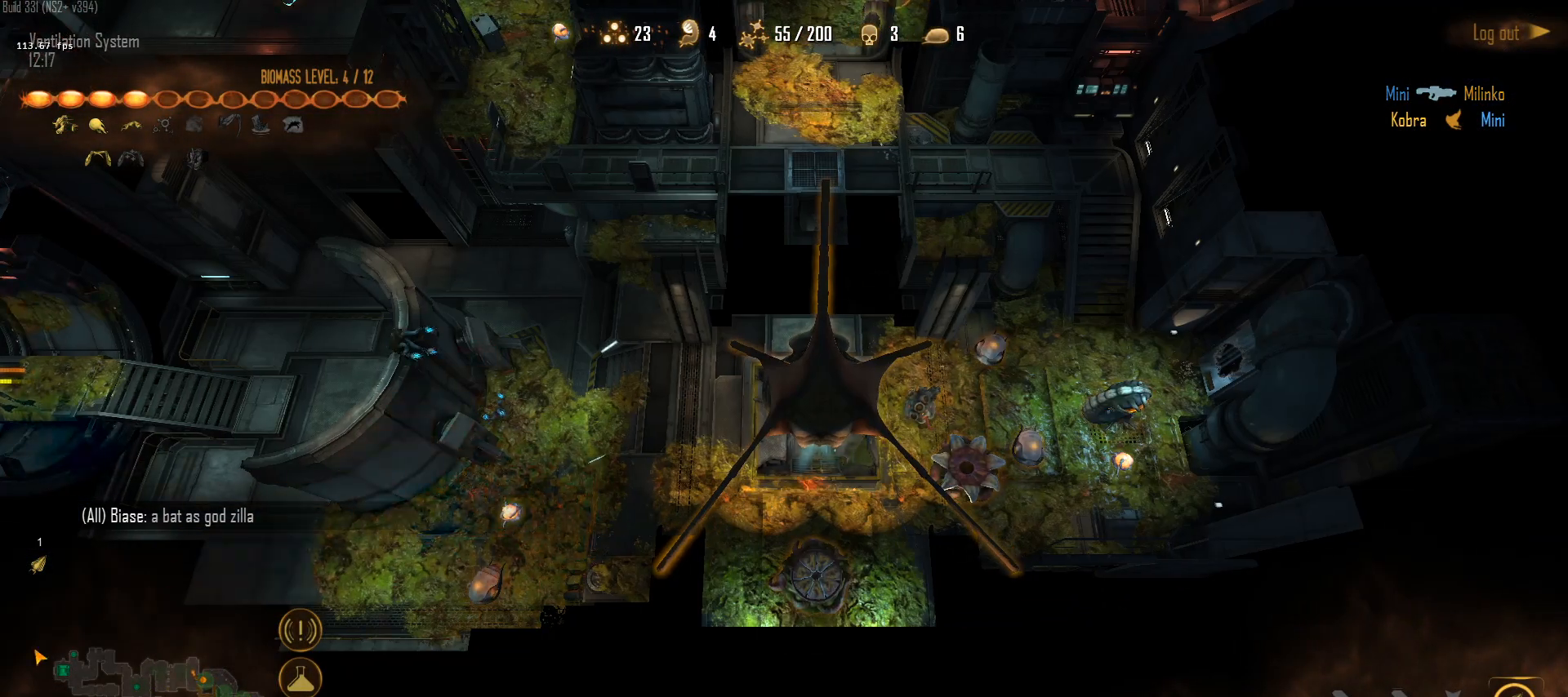
{"keys": [], "mouse": ["left"], "mouse_move": "down-right", "events": [[350, "mouse_left", "down"]]}
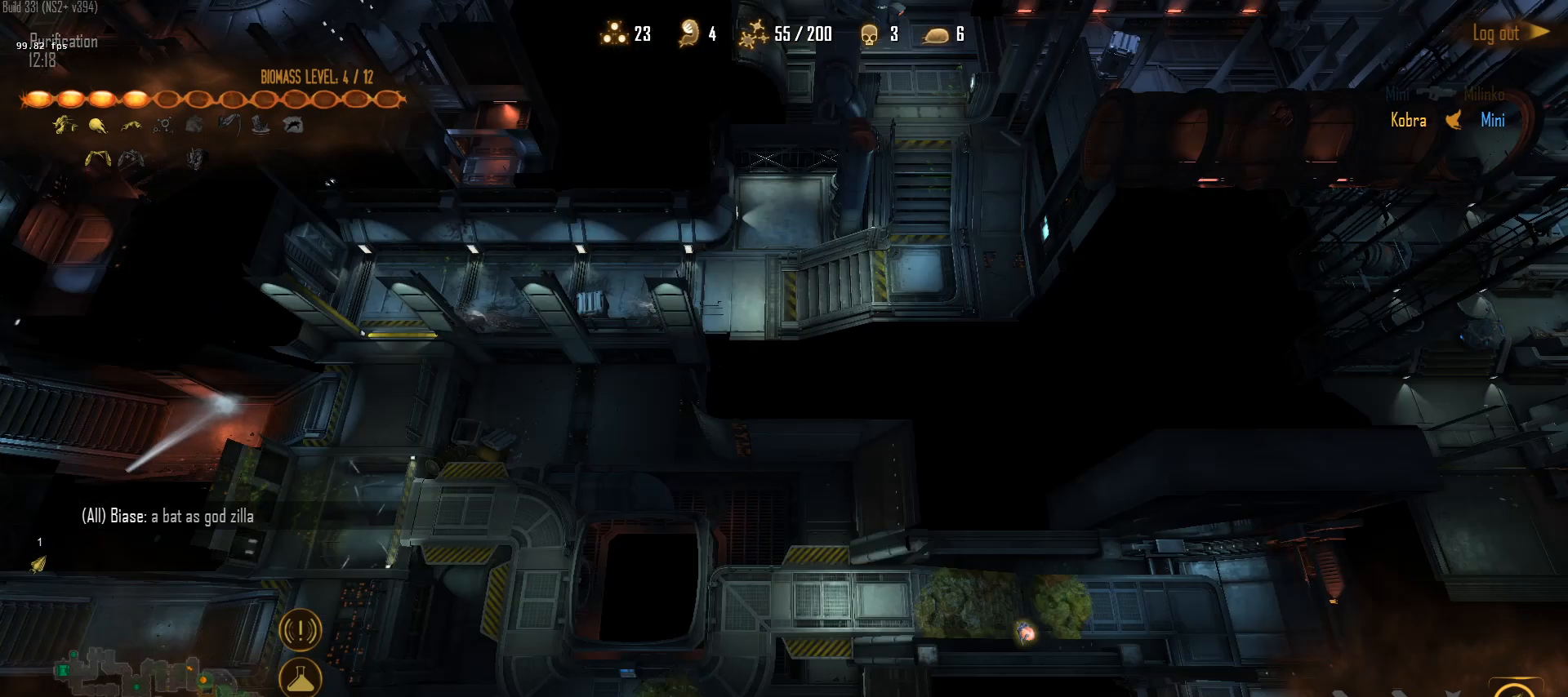
{"keys": [], "mouse": ["left"], "mouse_move": "up-right", "events": [[50, "mouse_left", "up"], [83, "1", "down"], [133, "mouse_left", "down"], [183, "1", "up"], [183, "mouse_left", "up"], [283, "s", "down"], [417, "s", "up"], [467, "mouse_left", "down"]]}
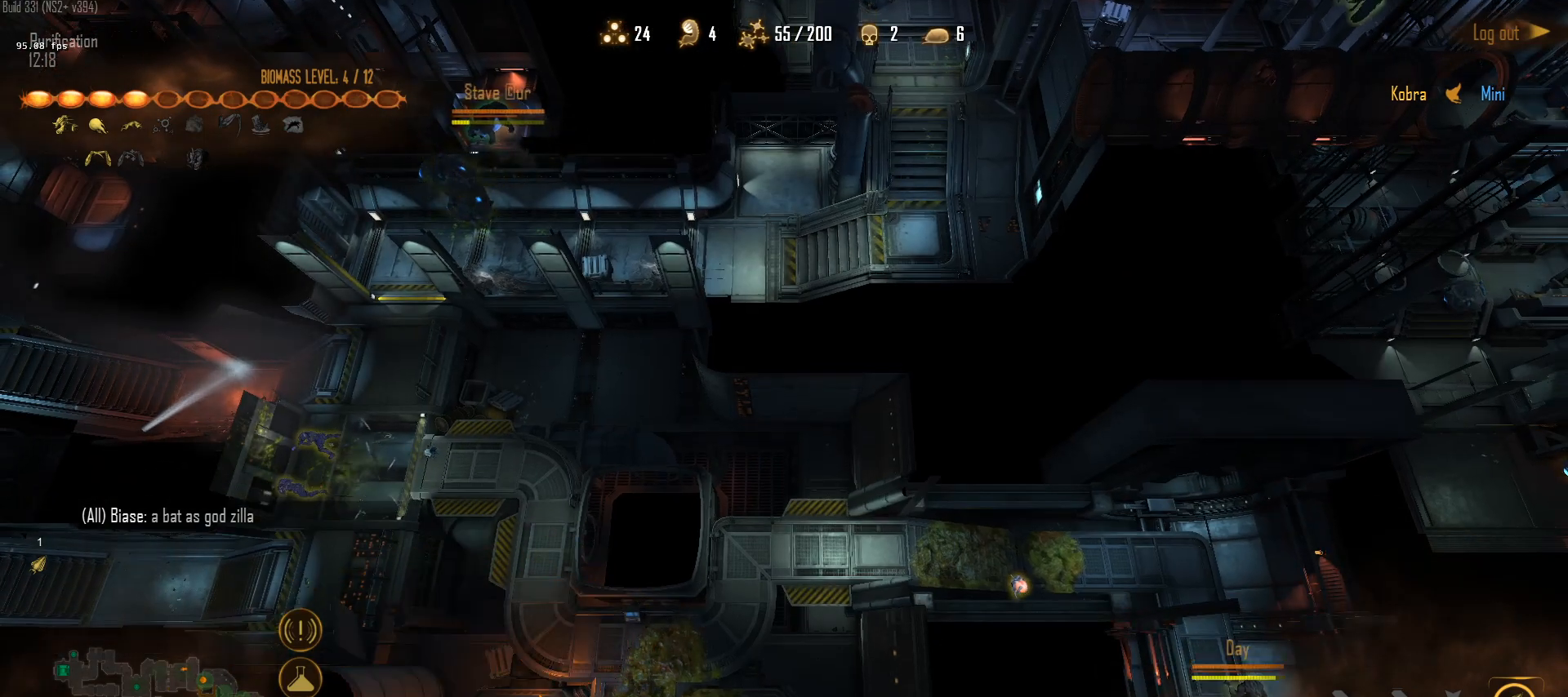
{"keys": [], "mouse": [], "mouse_move": "up-right", "events": [[67, "mouse_left", "up"]]}
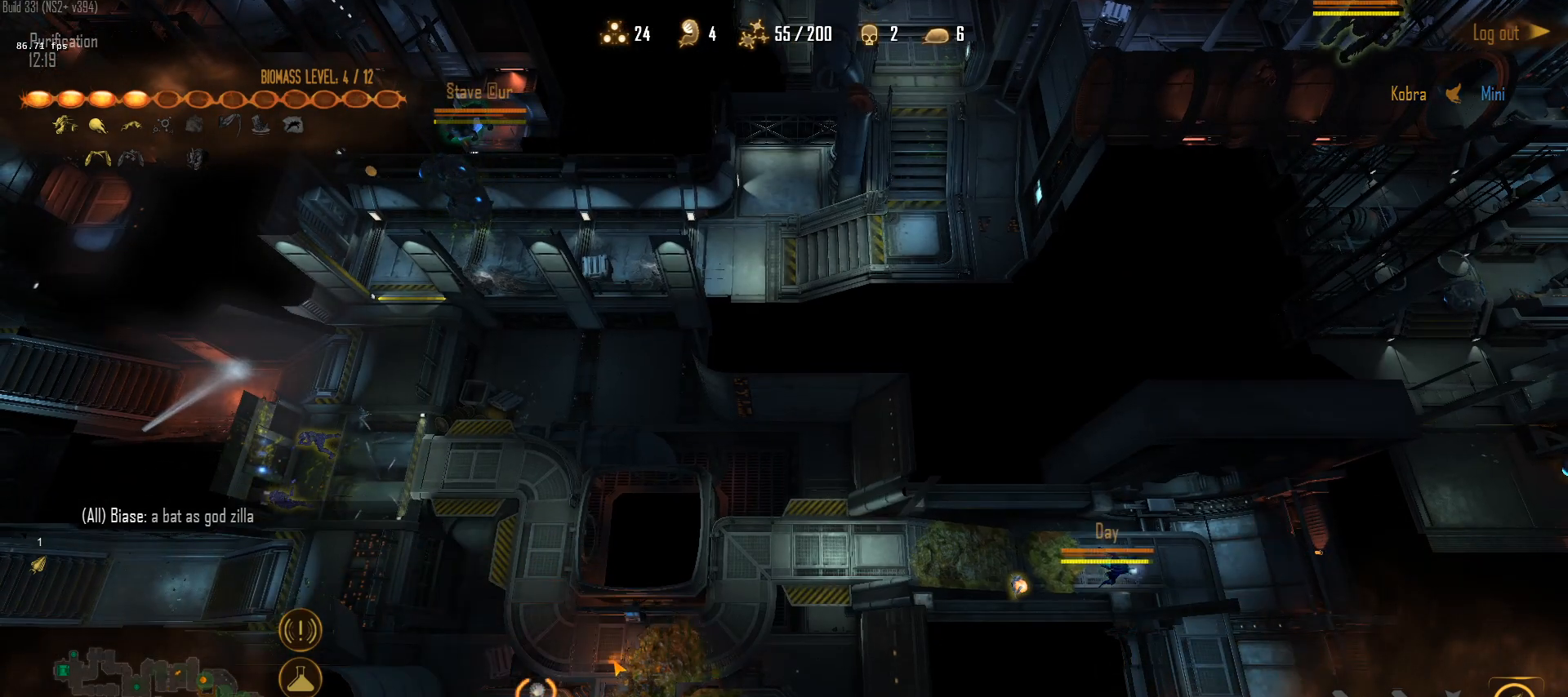
{"keys": [], "mouse": [], "mouse_move": "right", "events": [[167, "1", "down"], [217, "1", "up"], [350, "q", "down"], [400, "q", "up"]]}
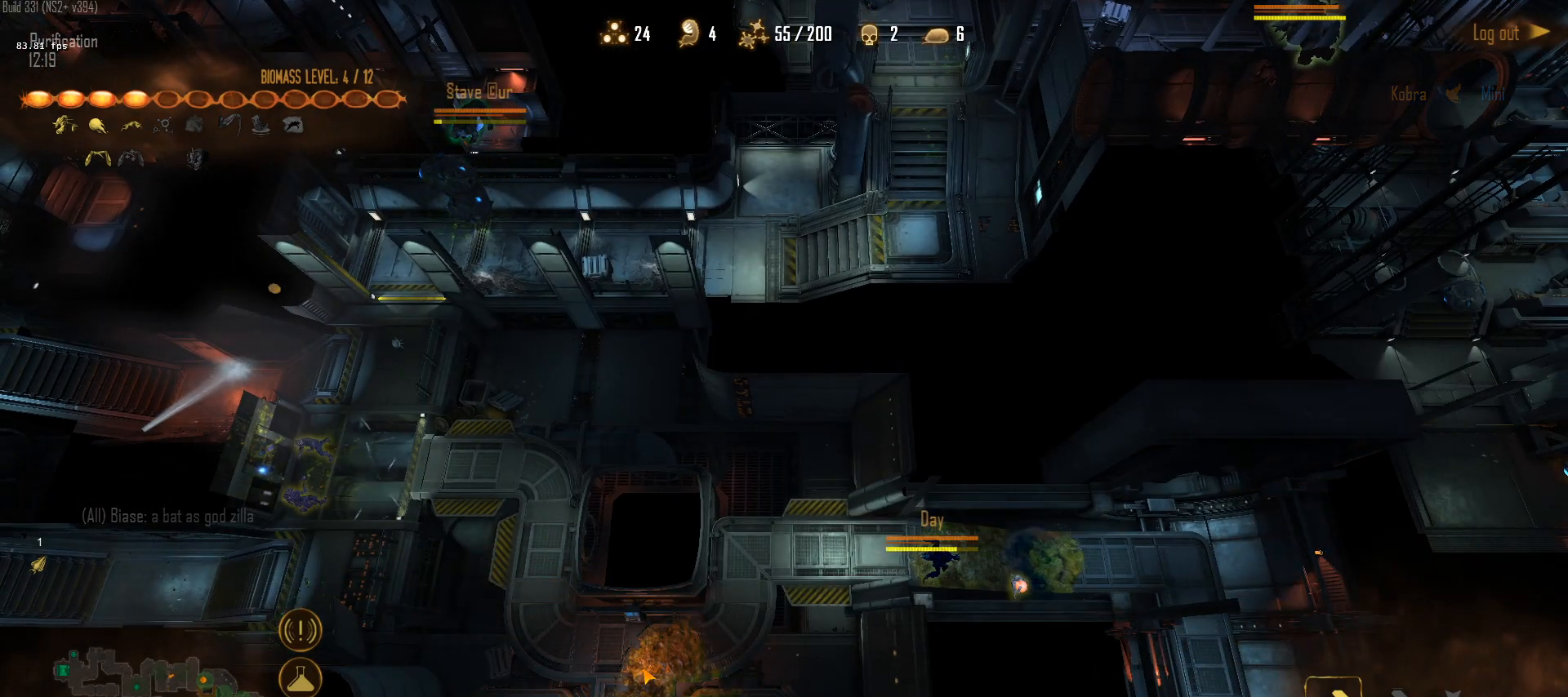
{"keys": [], "mouse": [], "mouse_move": "up", "events": [[50, "s", "down"], [83, "mouse_left", "down"], [133, "s", "up"], [183, "mouse_left", "up"]]}
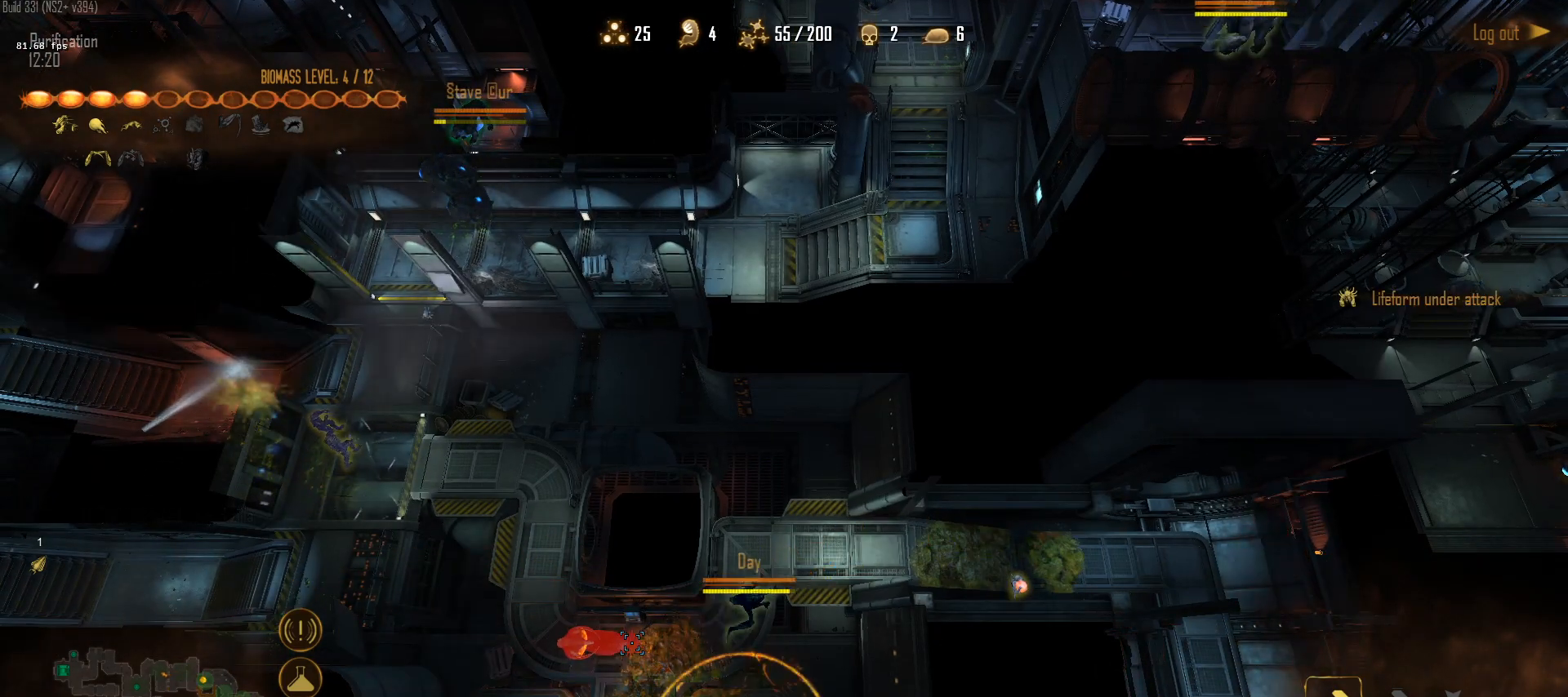
{"keys": [], "mouse": ["left"], "mouse_move": "down-right", "events": [[67, "mouse_right", "down"], [100, "1", "down"], [150, "mouse_right", "up"], [200, "1", "up"], [300, "s", "down"], [383, "mouse_left", "down"], [383, "s", "up"]]}
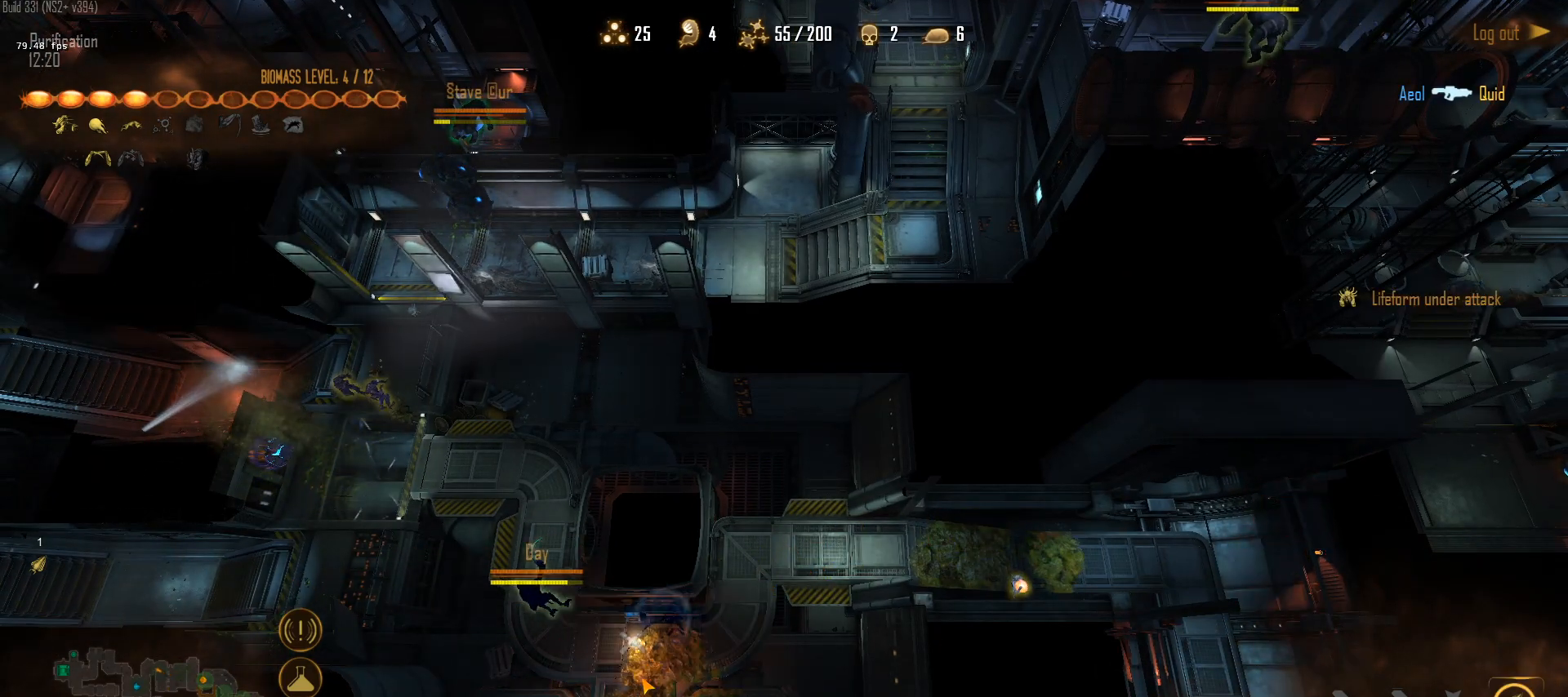
{"keys": ["shift"], "mouse": [], "mouse_move": "left", "events": [[33, "mouse_left", "up"], [83, "mouse_left", "down"], [167, "mouse_left", "up"], [350, "shift", "down"]]}
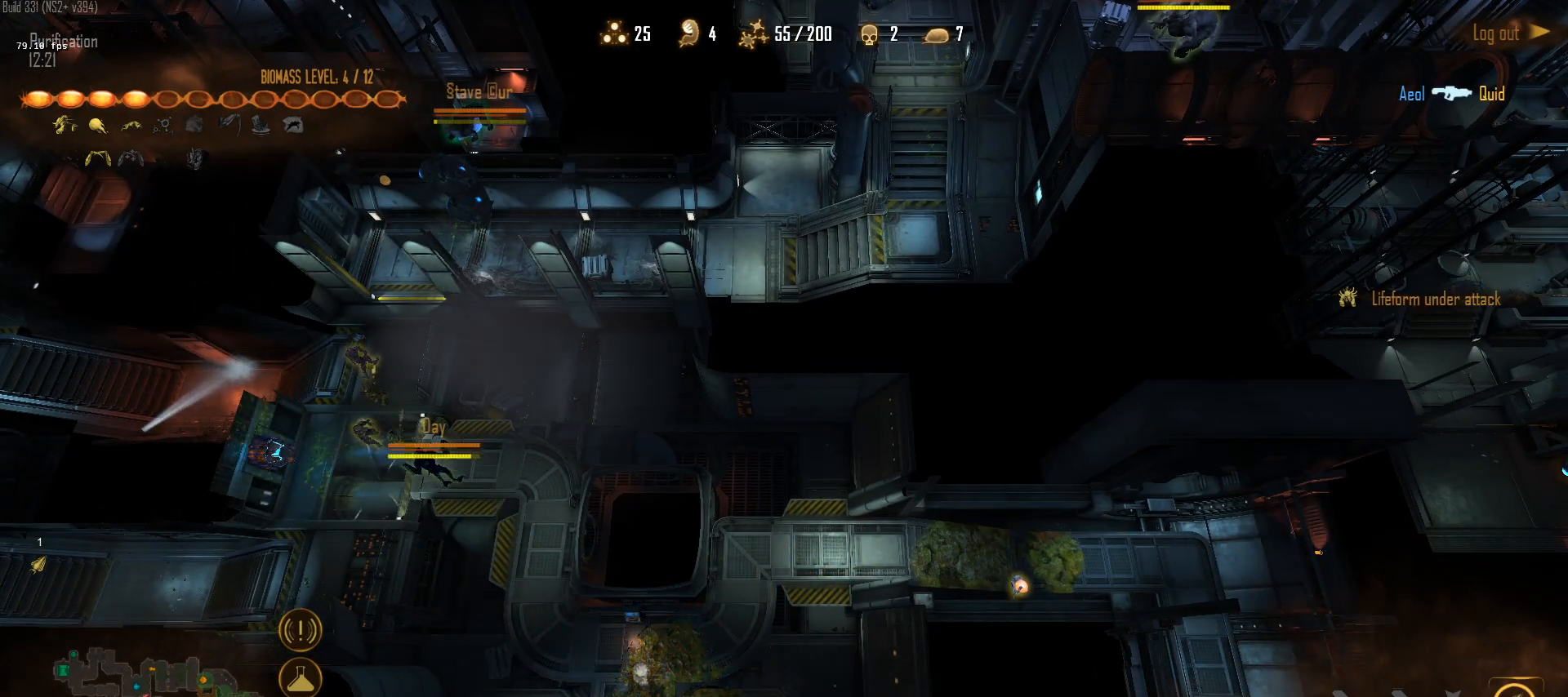
{"keys": ["shift"], "mouse": [], "mouse_move": "right", "events": [[133, "mouse_left", "down"], [283, "mouse_left", "up"], [367, "mouse_left", "down"], [467, "mouse_left", "up"]]}
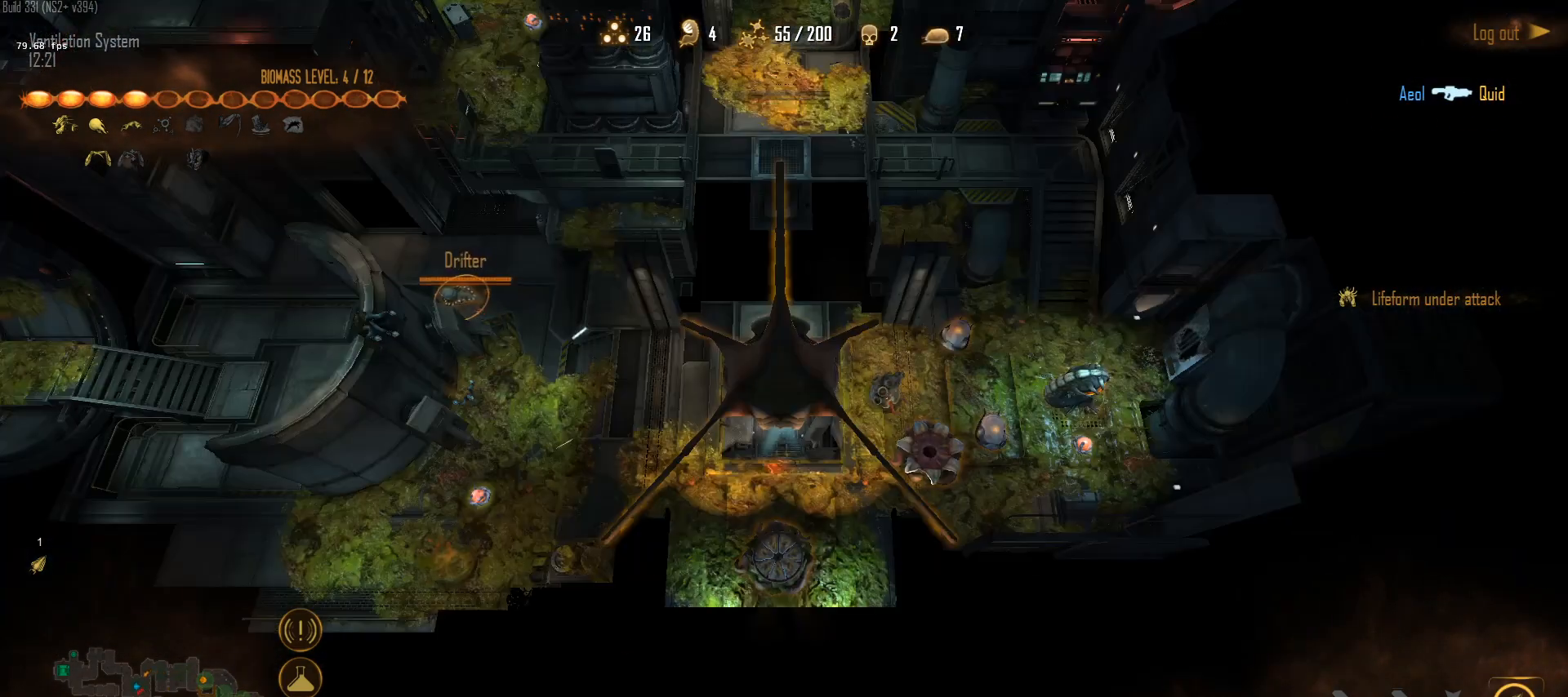
{"keys": ["shift"], "mouse": ["right"], "mouse_move": "up", "events": [[433, "mouse_right", "down"]]}
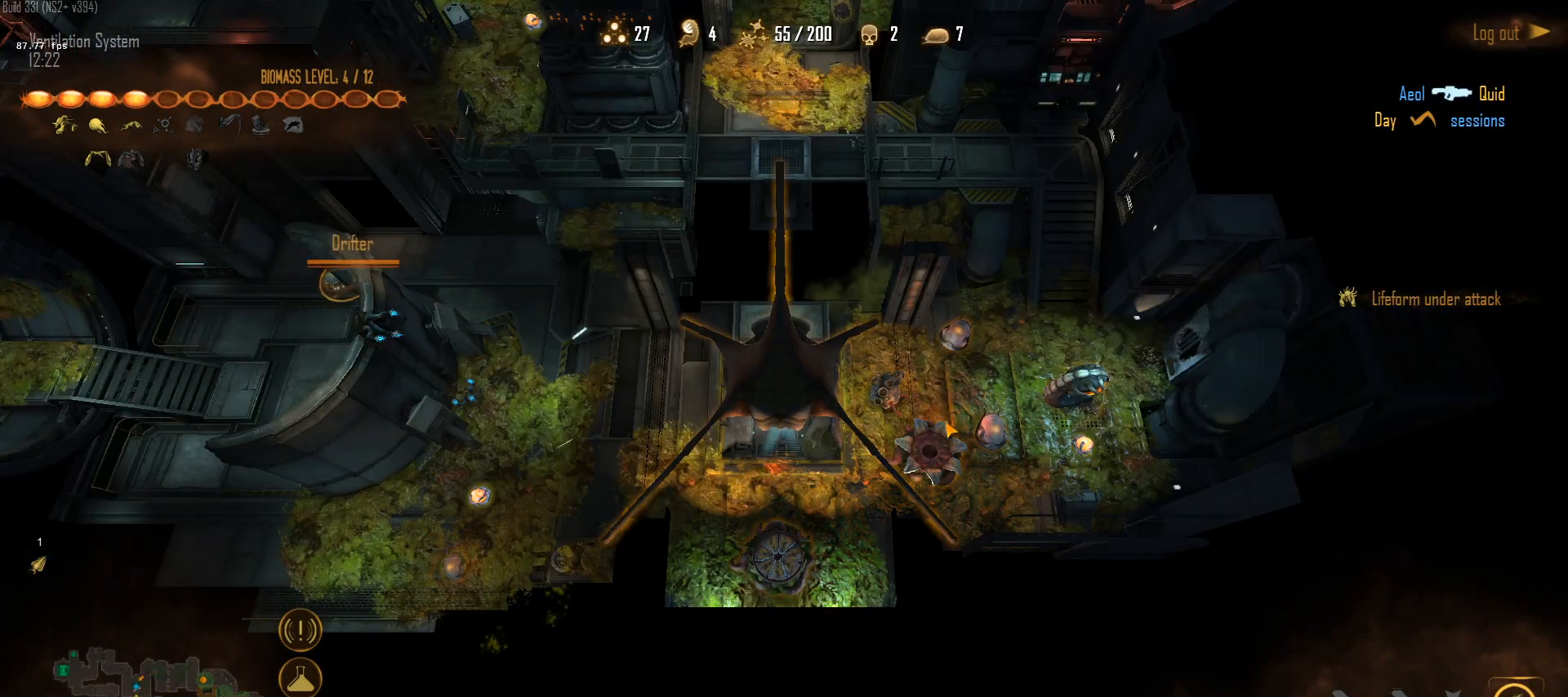
{"keys": ["shift"], "mouse": [], "mouse_move": "up", "events": [[33, "mouse_right", "up"], [83, "mouse_right", "down"], [167, "mouse_right", "up"], [267, "mouse_right", "down"], [350, "mouse_right", "up"]]}
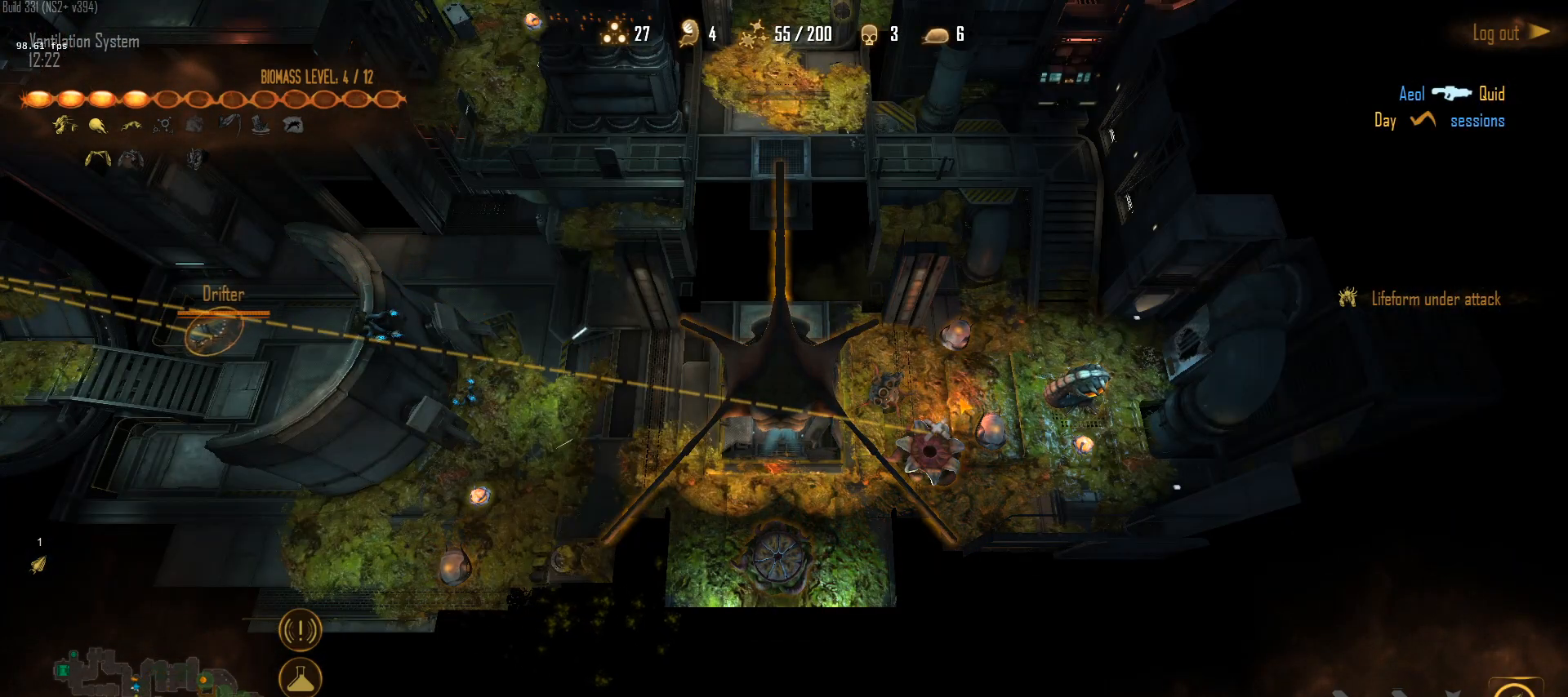
{"keys": [], "mouse": [], "mouse_move": "left", "events": [[83, "shift", "up"], [367, "mouse_left", "down"], [417, "mouse_left", "up"]]}
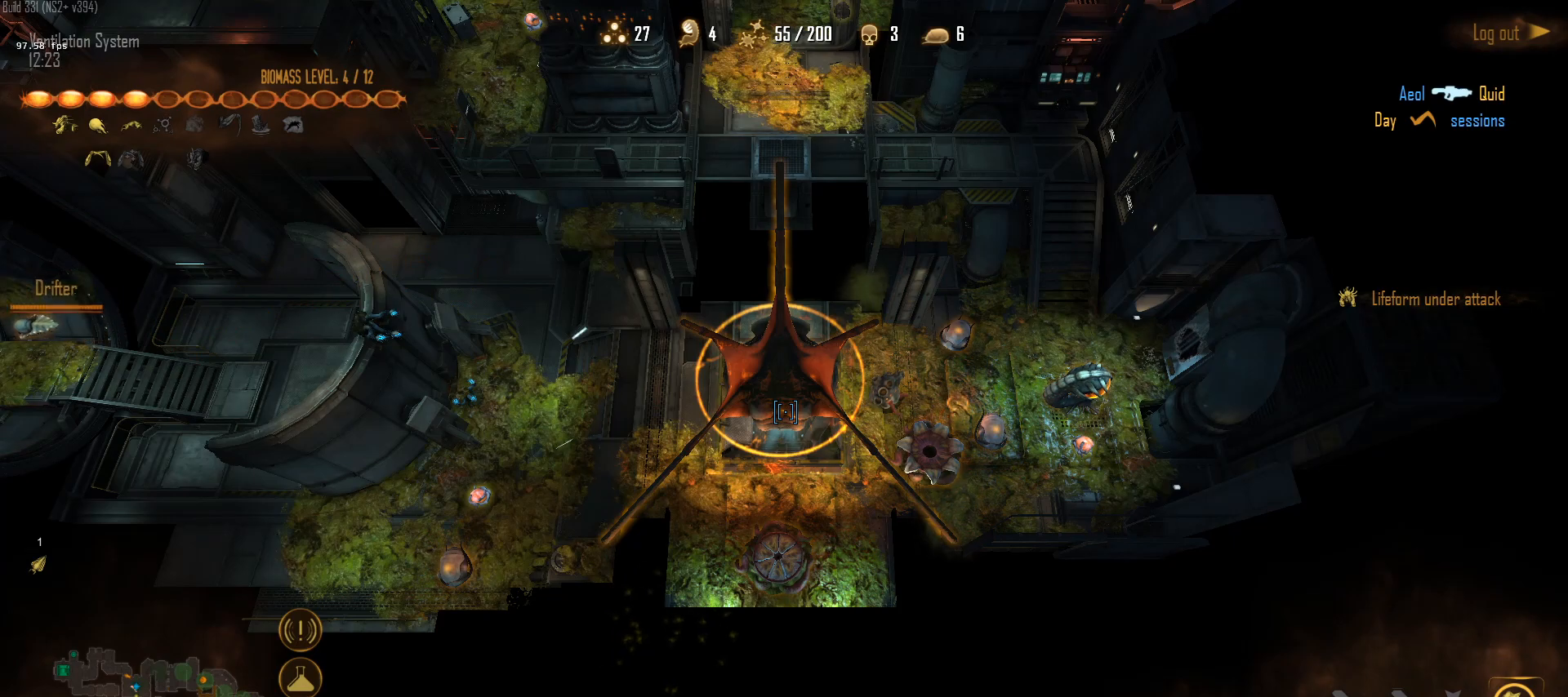
{"keys": [], "mouse": [], "mouse_move": "still", "events": [[17, "mouse_left", "down"], [100, "mouse_left", "up"], [150, "f", "down"], [250, "f", "up"], [250, "z", "down"], [383, "z", "up"]]}
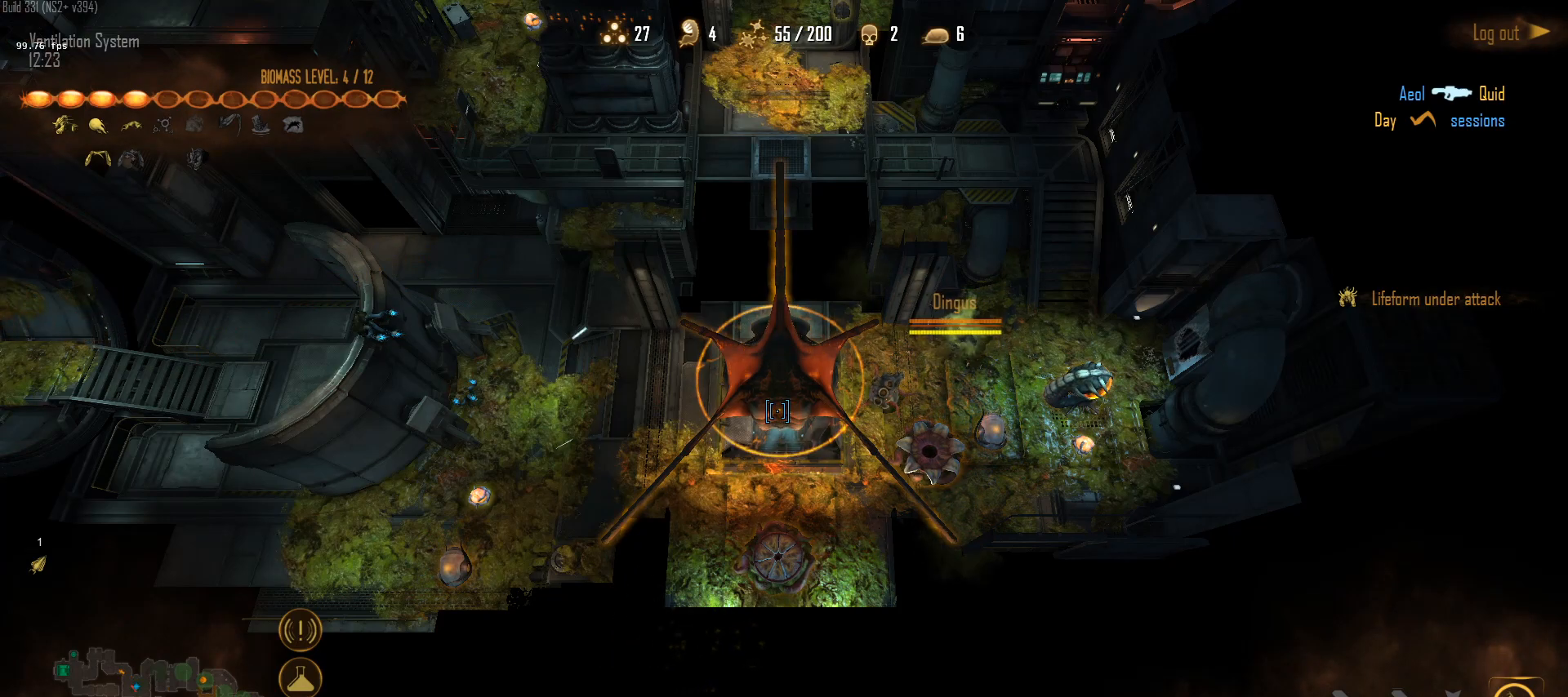
{"keys": [], "mouse": [], "mouse_move": "still", "events": [[217, "mouse_left", "down"], [350, "mouse_left", "up"]]}
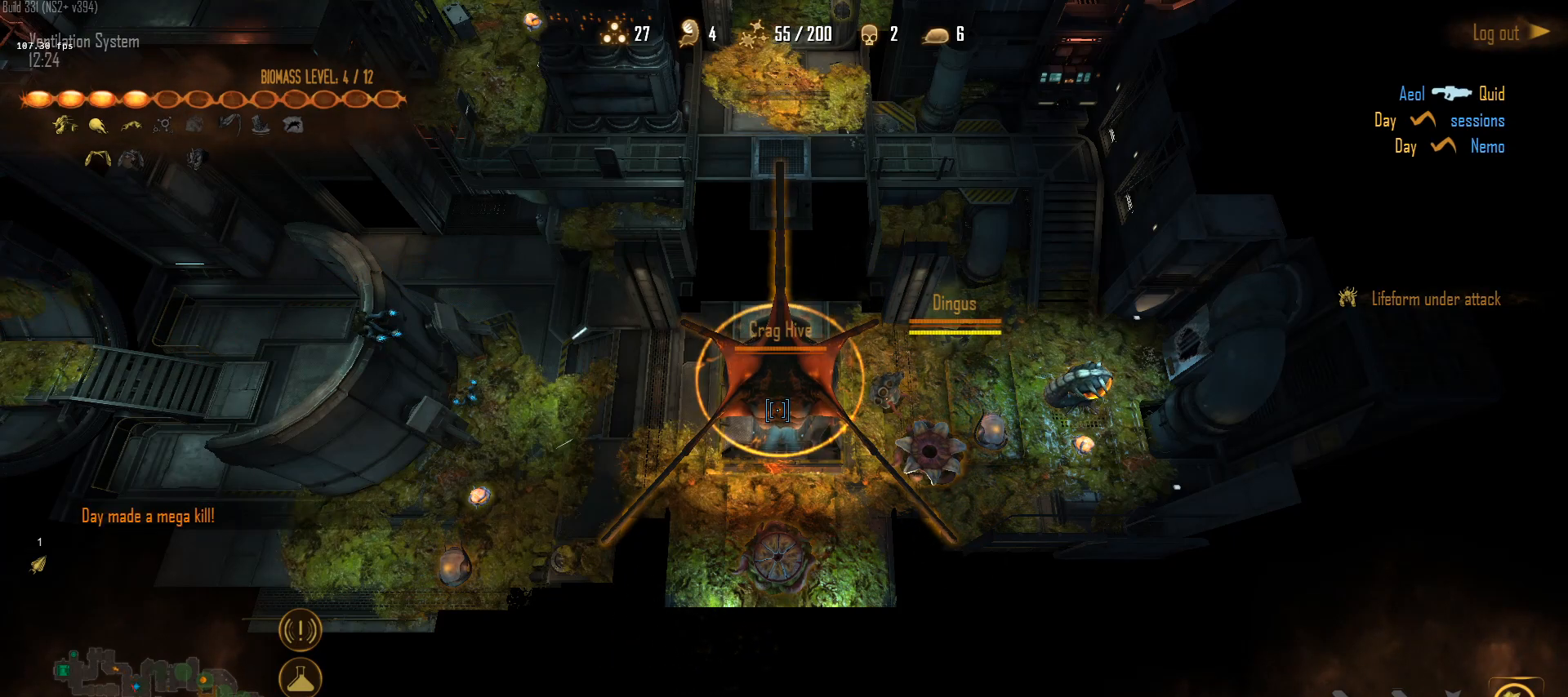
{"keys": [], "mouse": [], "mouse_move": "down-left", "events": []}
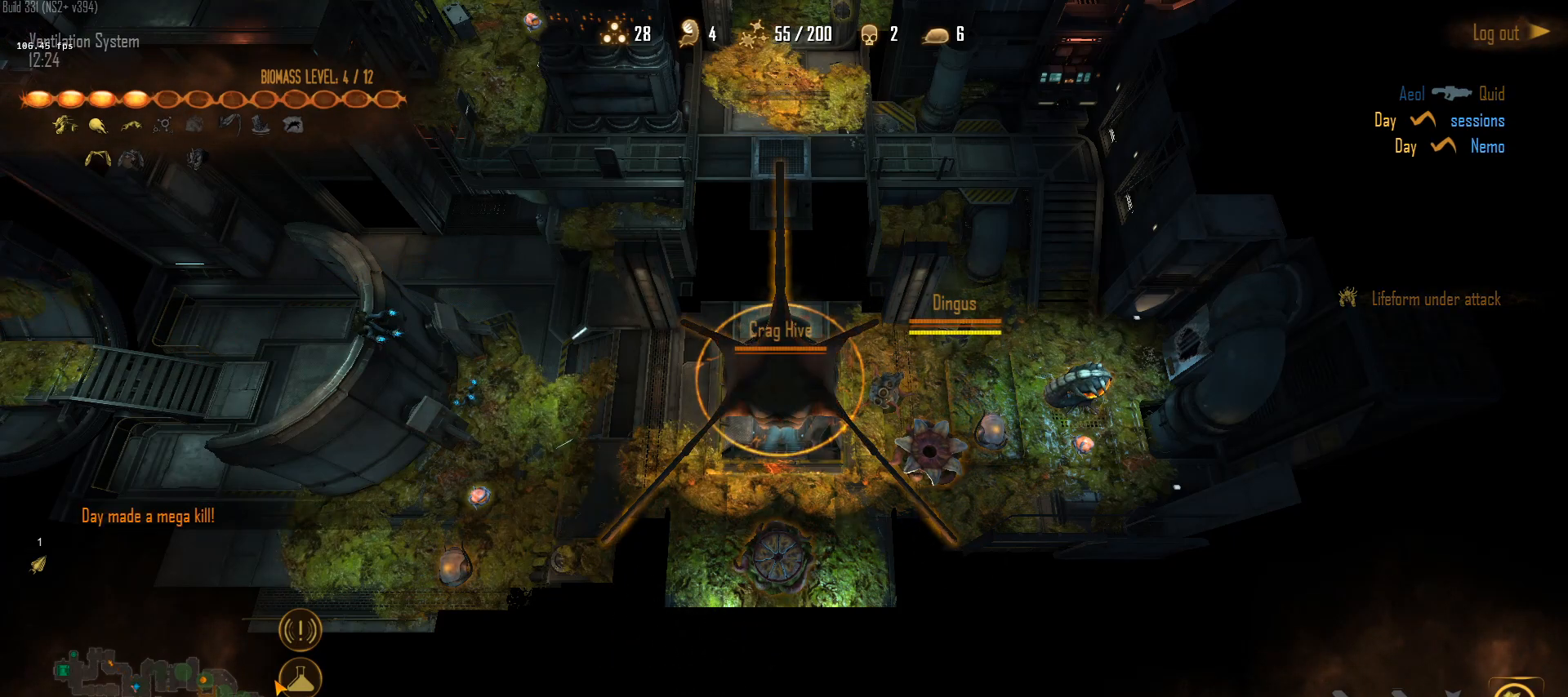
{"keys": [], "mouse": ["left"], "mouse_move": "up", "events": [[300, "mouse_left", "down"], [383, "mouse_left", "up"], [483, "mouse_left", "down"]]}
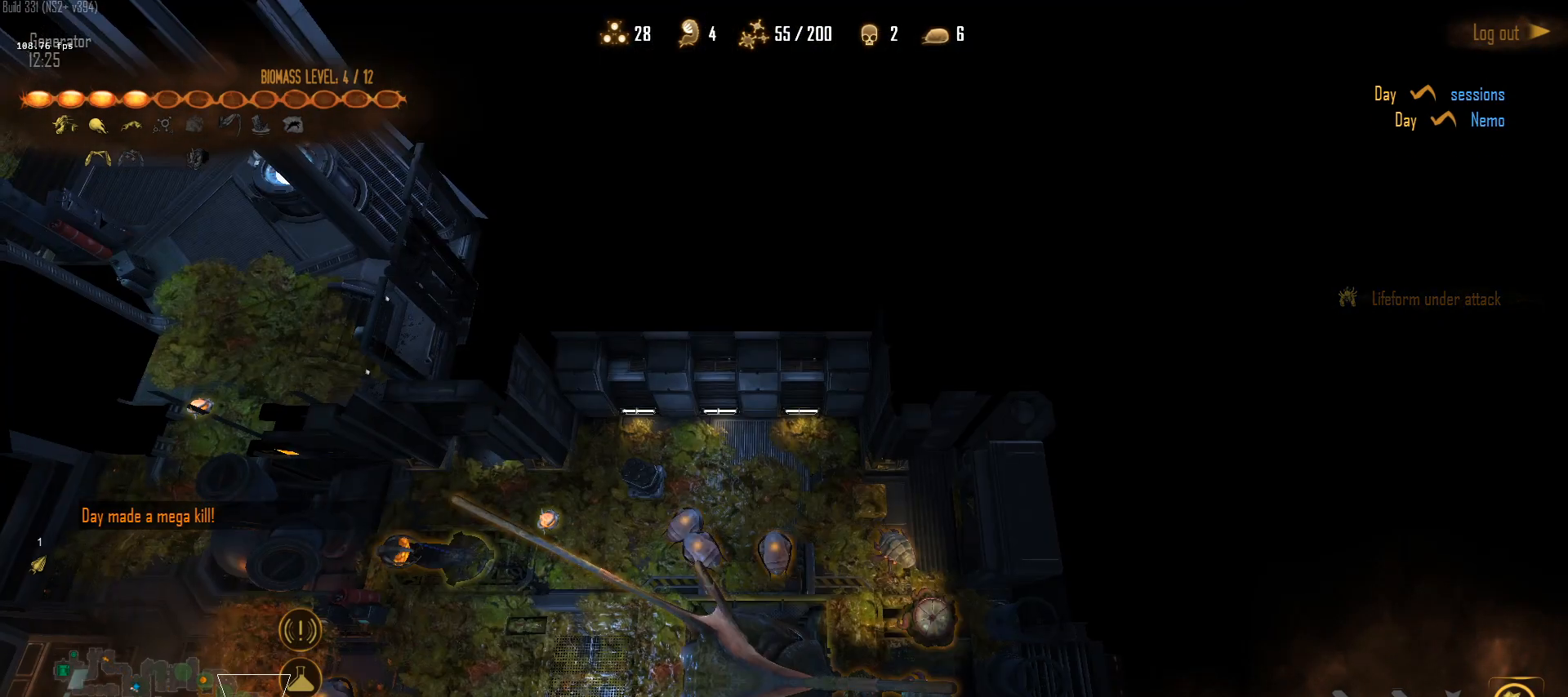
{"keys": [], "mouse": [], "mouse_move": "still", "events": [[83, "mouse_left", "up"], [167, "mouse_left", "down"], [267, "mouse_left", "up"]]}
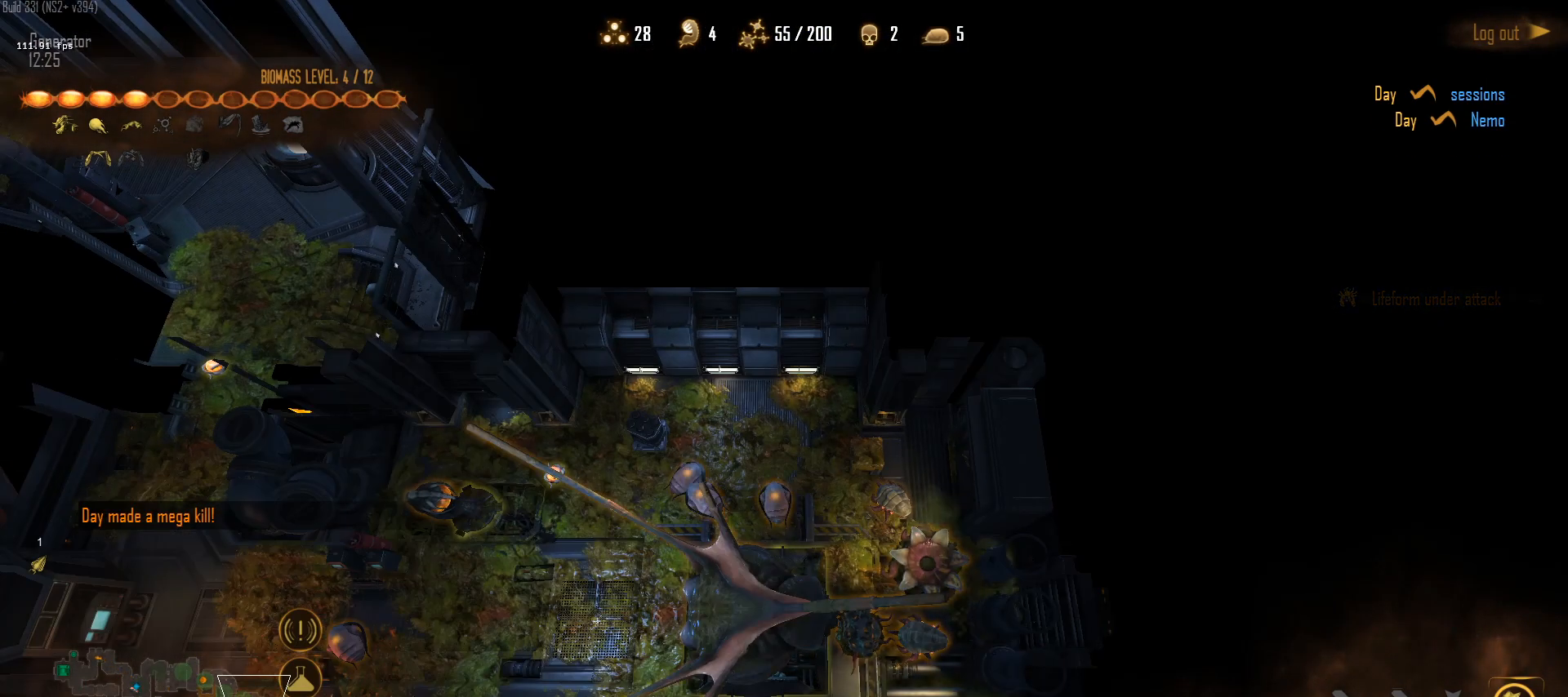
{"keys": [], "mouse": [], "mouse_move": "up", "events": []}
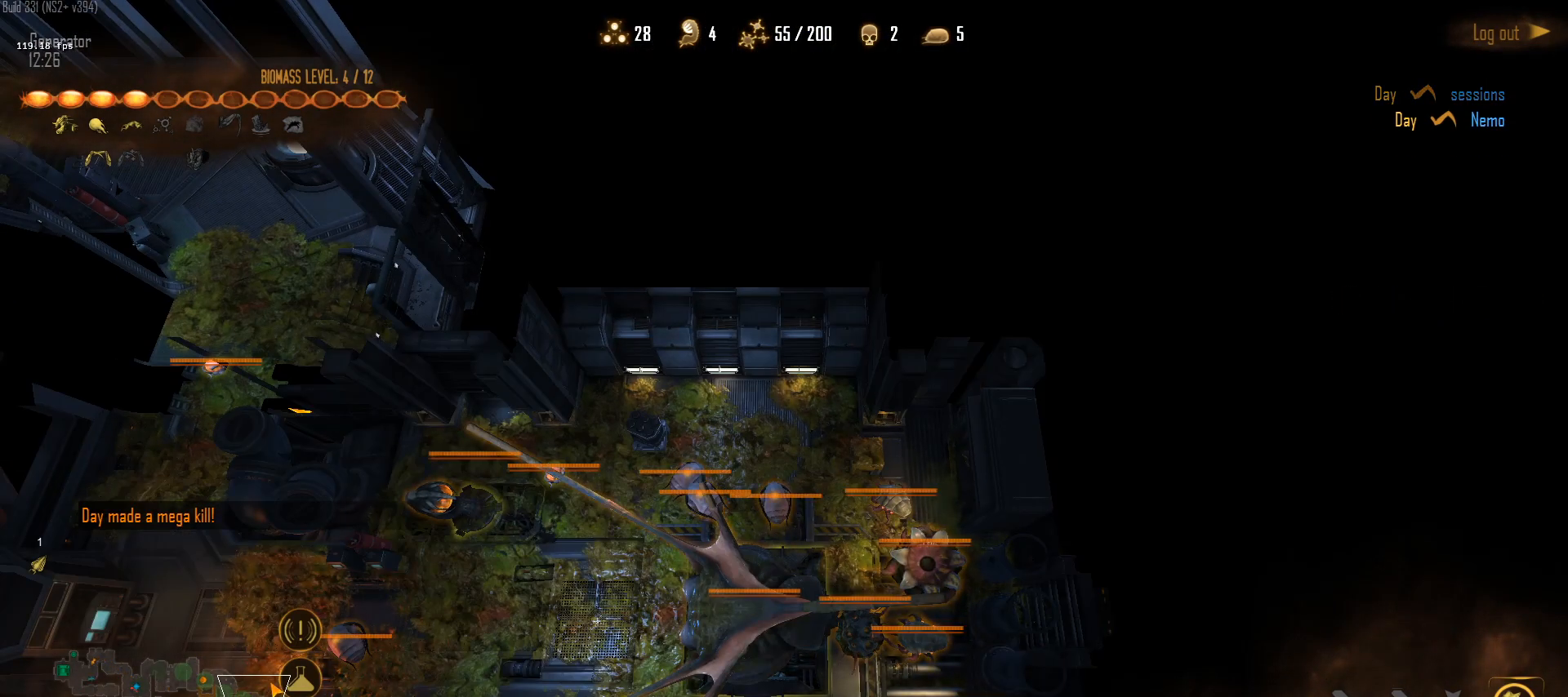
{"keys": [], "mouse": [], "mouse_move": "still", "events": []}
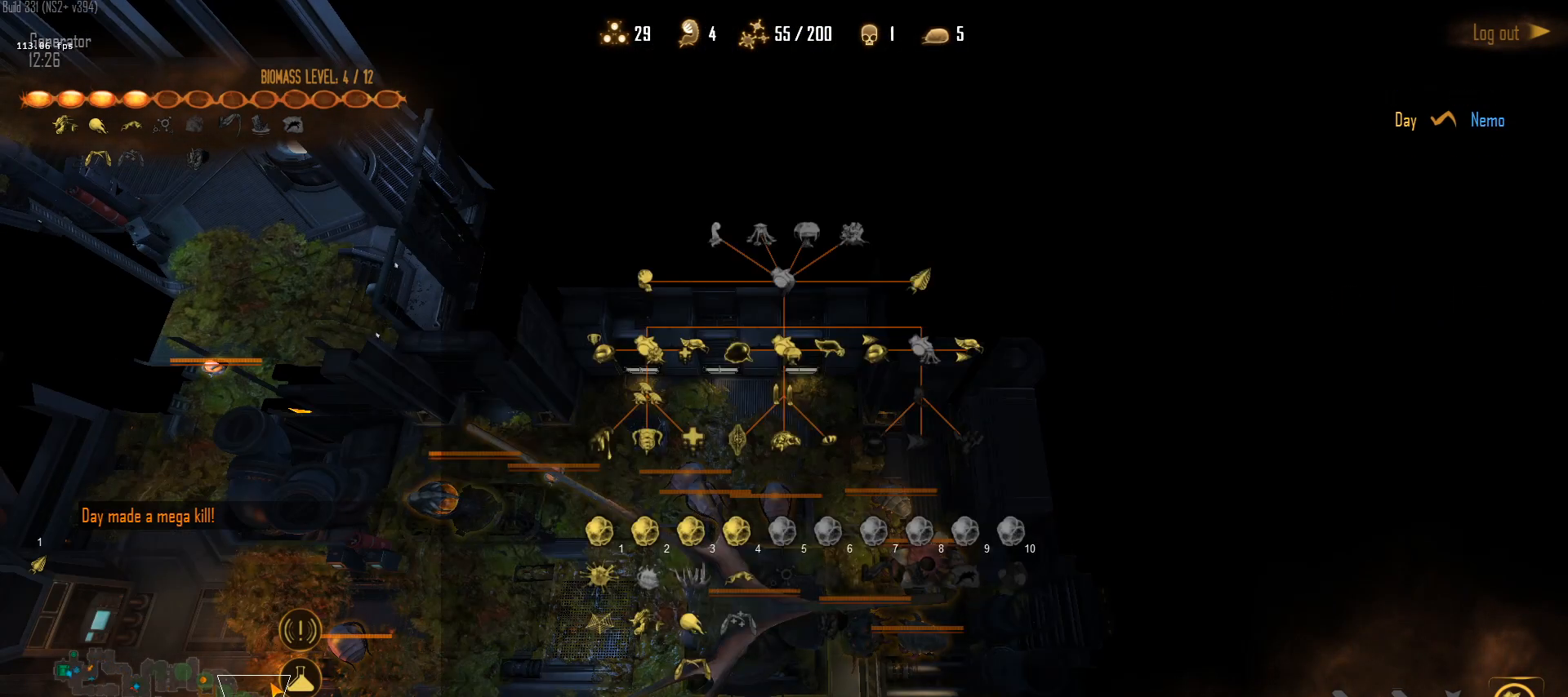
{"keys": [], "mouse": [], "mouse_move": "still", "events": []}
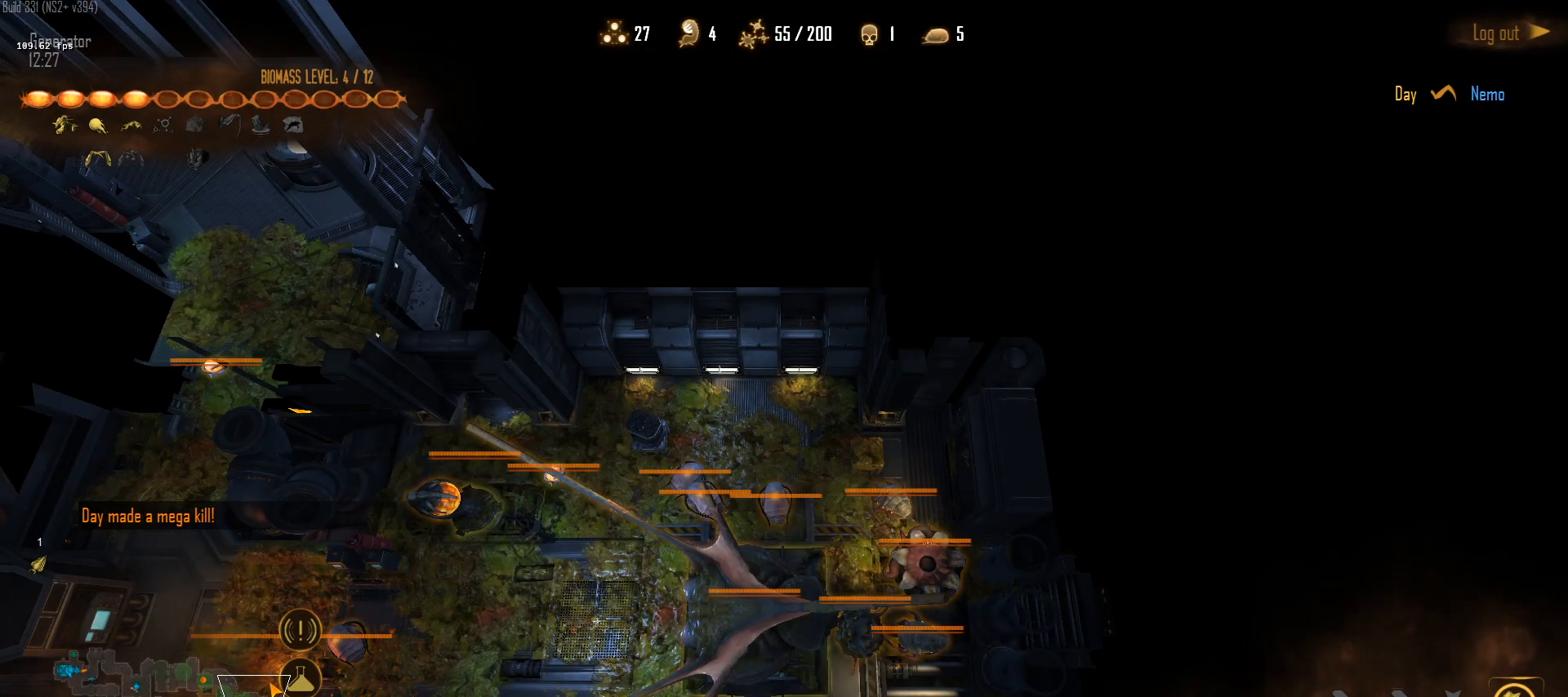
{"keys": ["f"], "mouse": [], "mouse_move": "still", "events": [[283, "f", "down"], [367, "f", "up"], [417, "f", "down"]]}
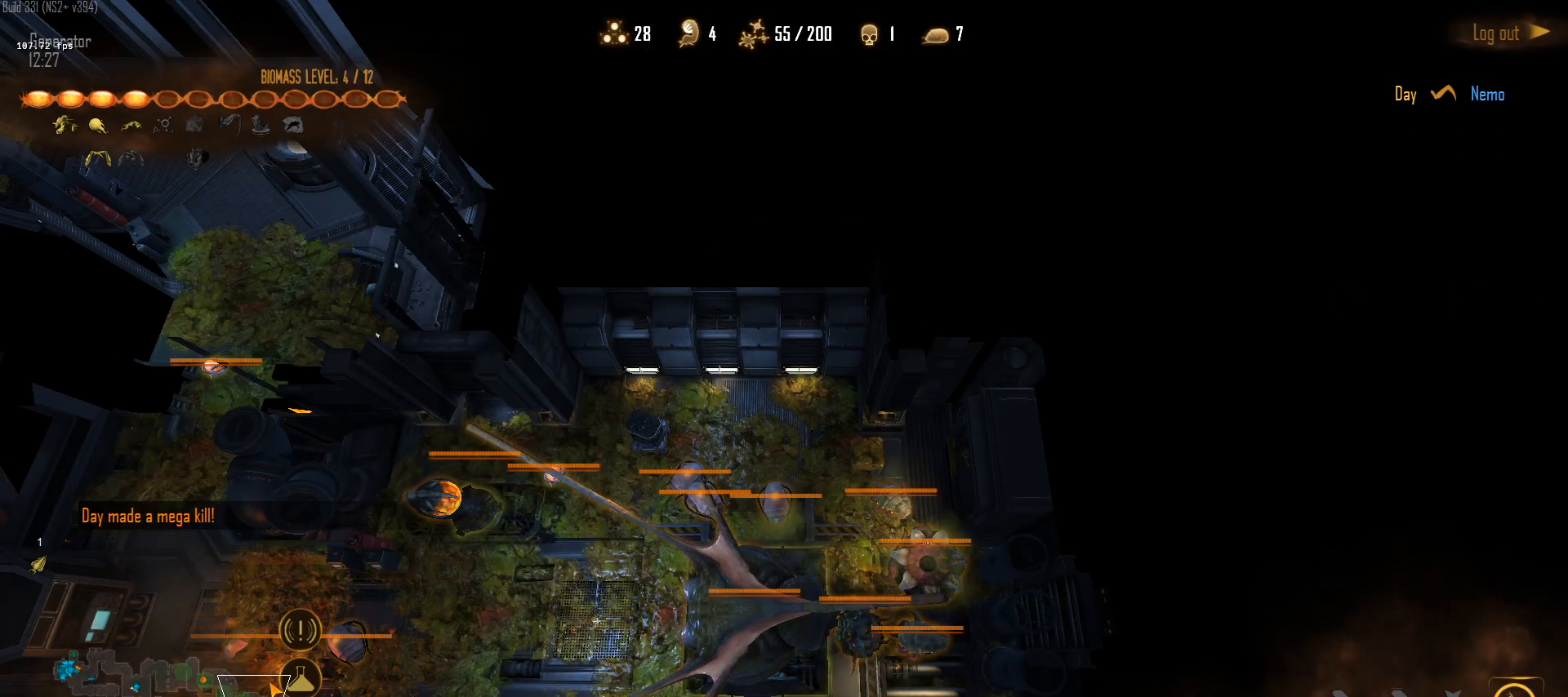
{"keys": [], "mouse": [], "mouse_move": "left", "events": [[17, "s", "down"], [67, "f", "up"], [150, "s", "up"]]}
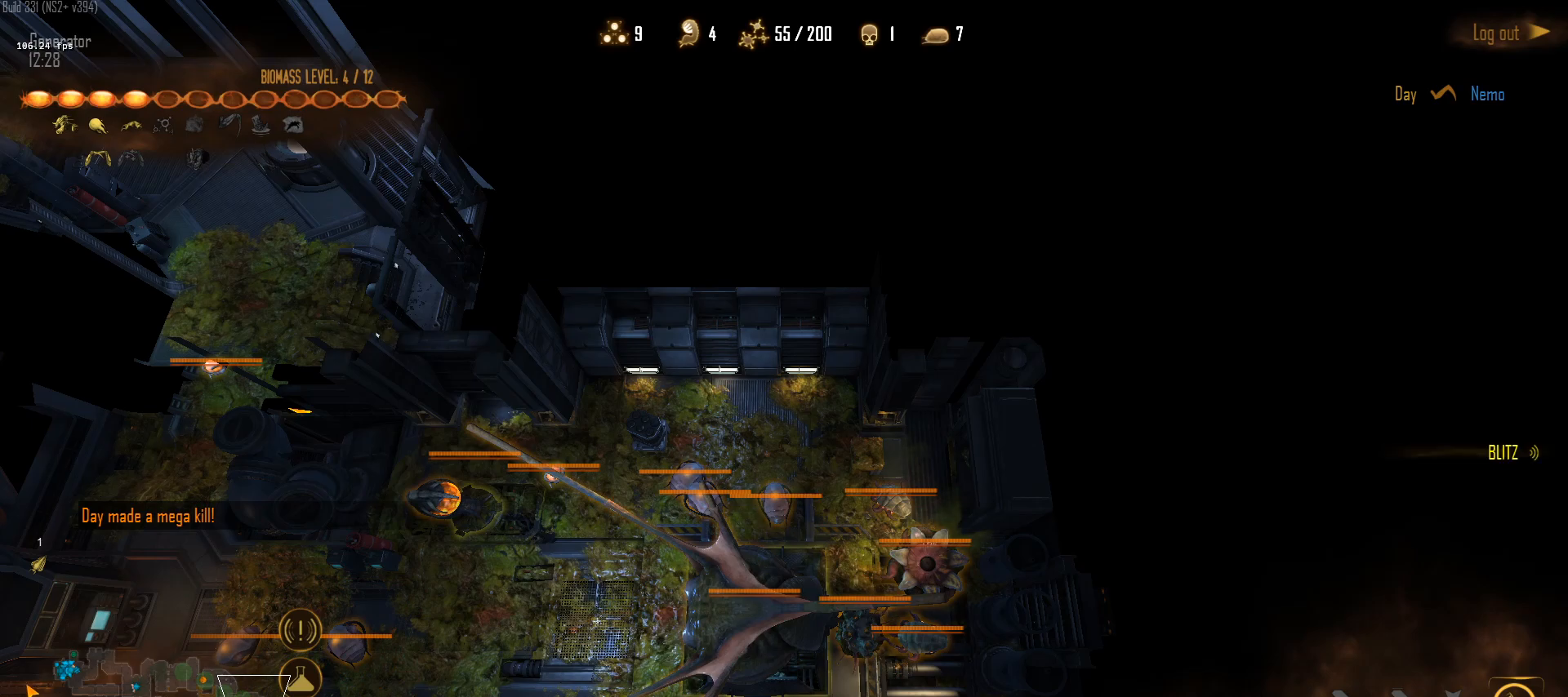
{"keys": [], "mouse": ["left"], "mouse_move": "up-right", "events": [[317, "mouse_left", "down"], [400, "mouse_left", "up"], [450, "mouse_left", "down"]]}
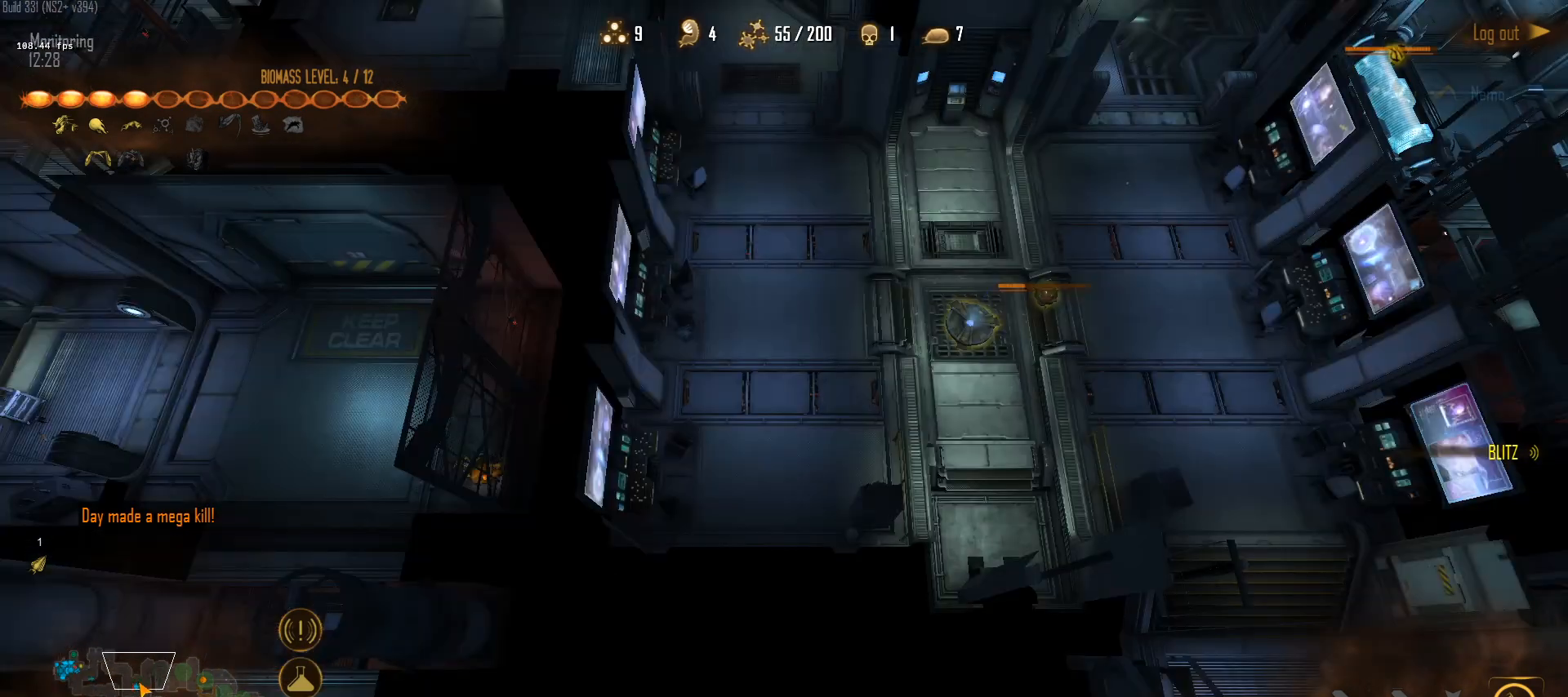
{"keys": [], "mouse": [], "mouse_move": "still", "events": [[50, "mouse_left", "up"], [133, "mouse_left", "down"], [233, "mouse_left", "up"], [283, "mouse_left", "down"], [417, "mouse_left", "up"]]}
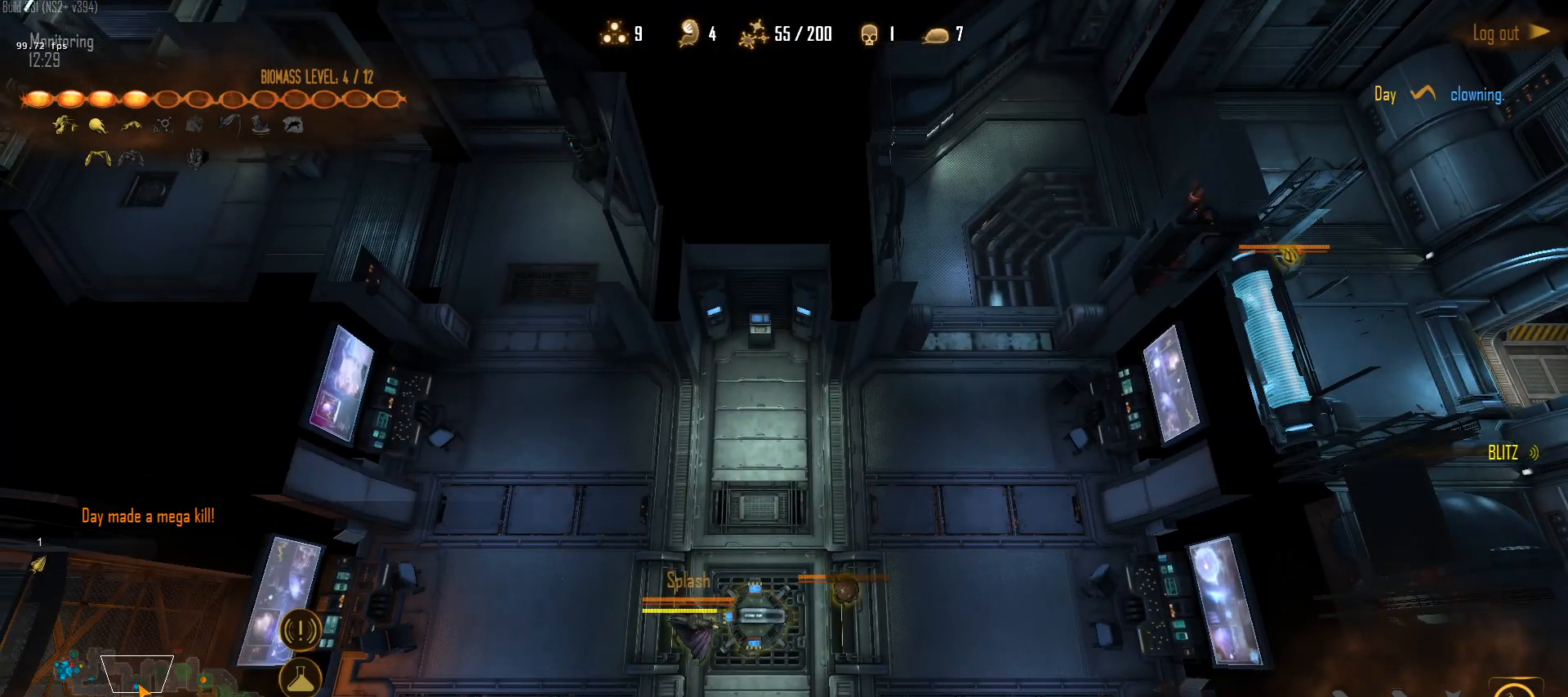
{"keys": [], "mouse": [], "mouse_move": "down", "events": [[17, "mouse_left", "down"], [150, "mouse_left", "up"], [200, "mouse_left", "down"], [300, "mouse_left", "up"]]}
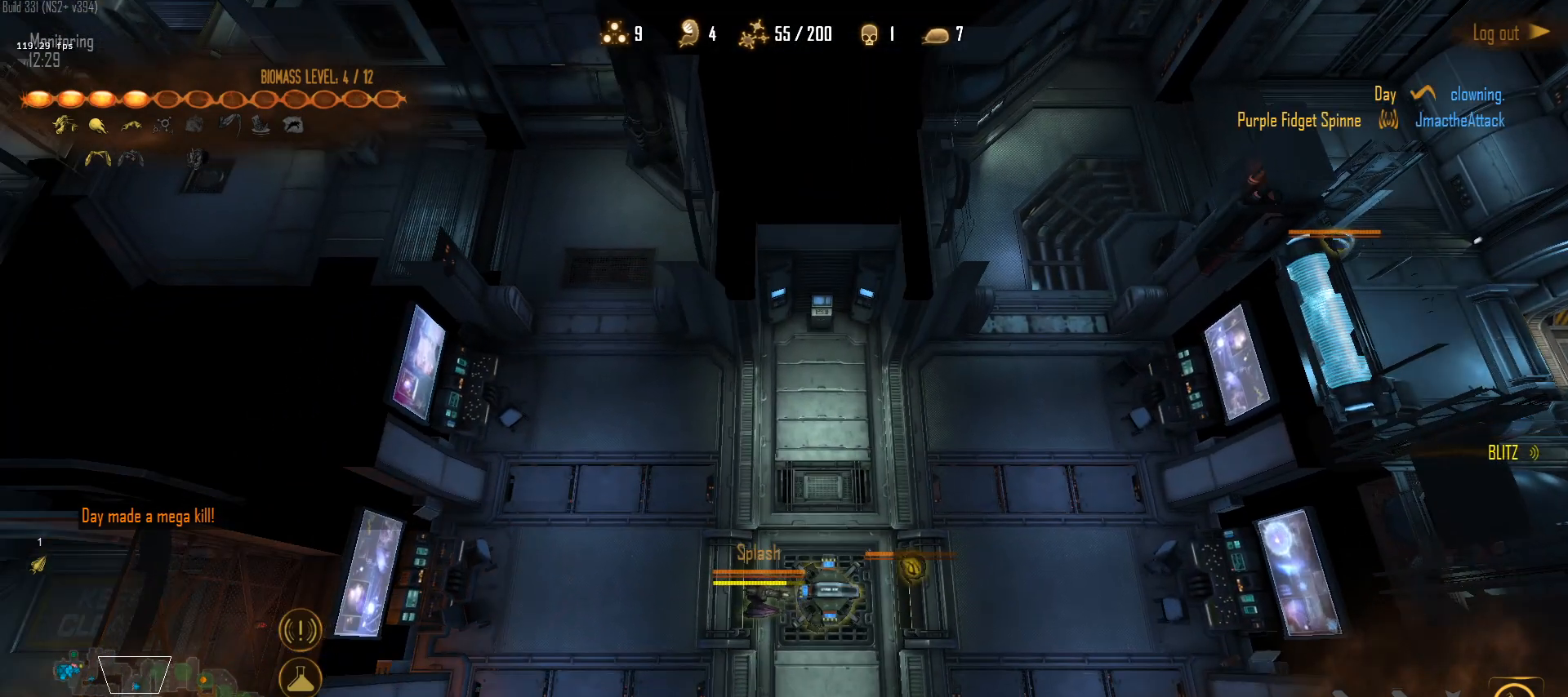
{"keys": [], "mouse": ["left"], "mouse_move": "still", "events": [[117, "mouse_left", "down"], [217, "mouse_left", "up"], [317, "mouse_left", "down"], [400, "mouse_left", "up"], [450, "mouse_left", "down"]]}
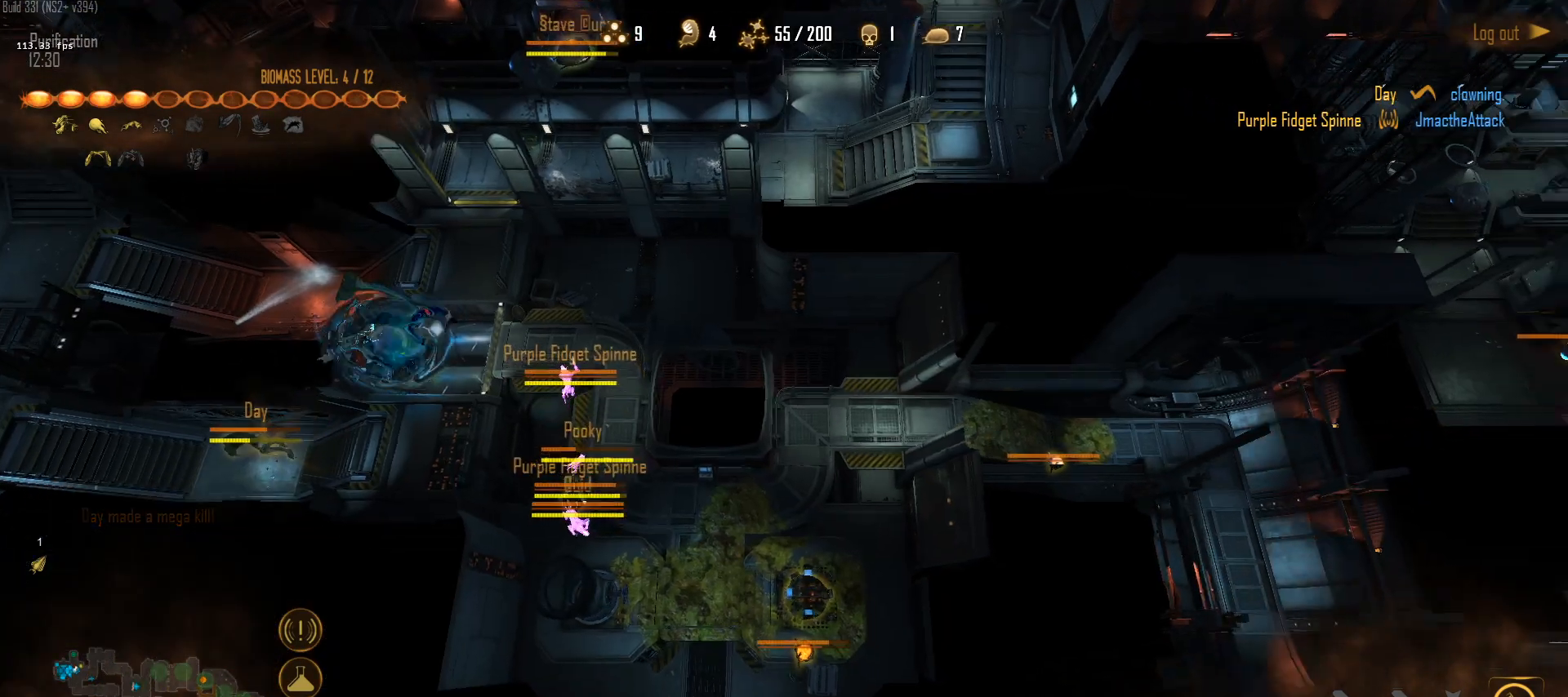
{"keys": [], "mouse": [], "mouse_move": "right", "events": [[50, "mouse_left", "up"]]}
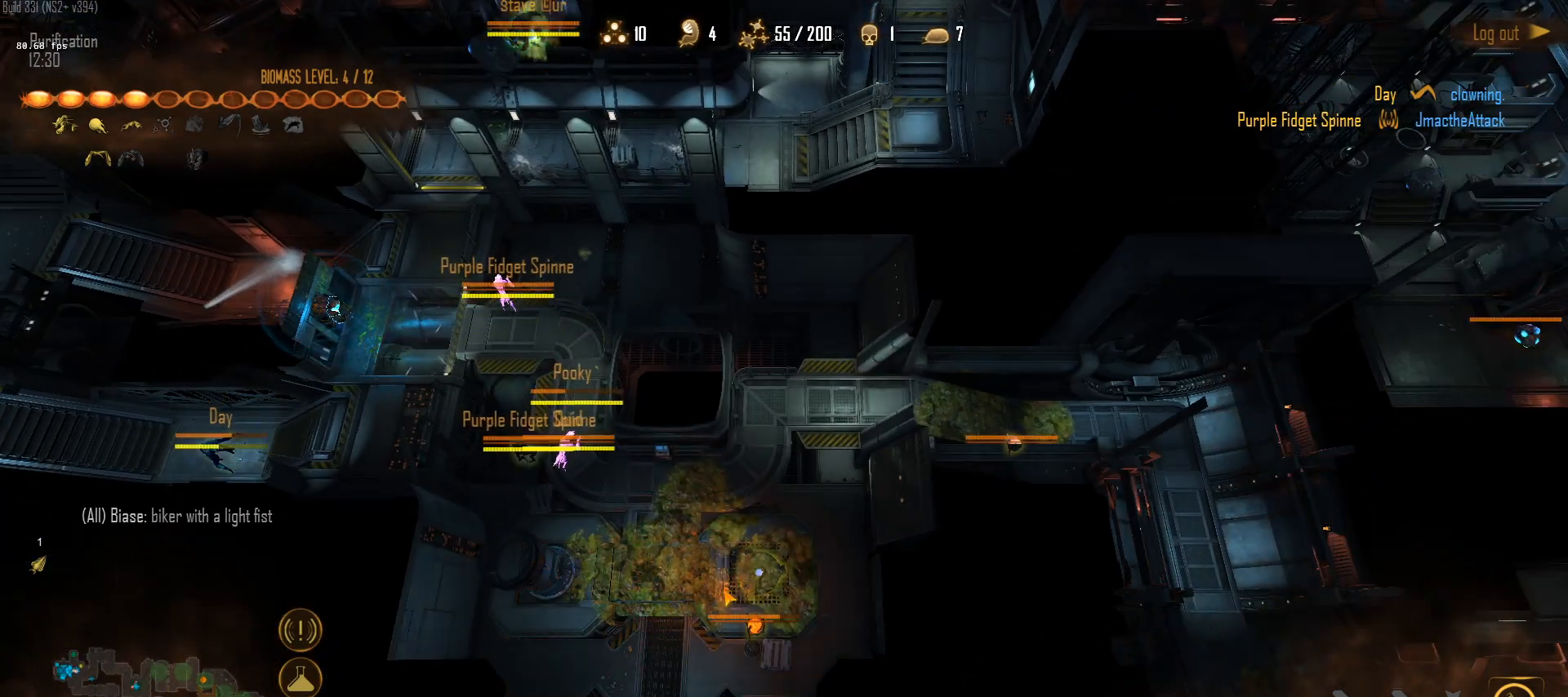
{"keys": [], "mouse": [], "mouse_move": "up-left", "events": [[383, "1", "down"], [483, "1", "up"]]}
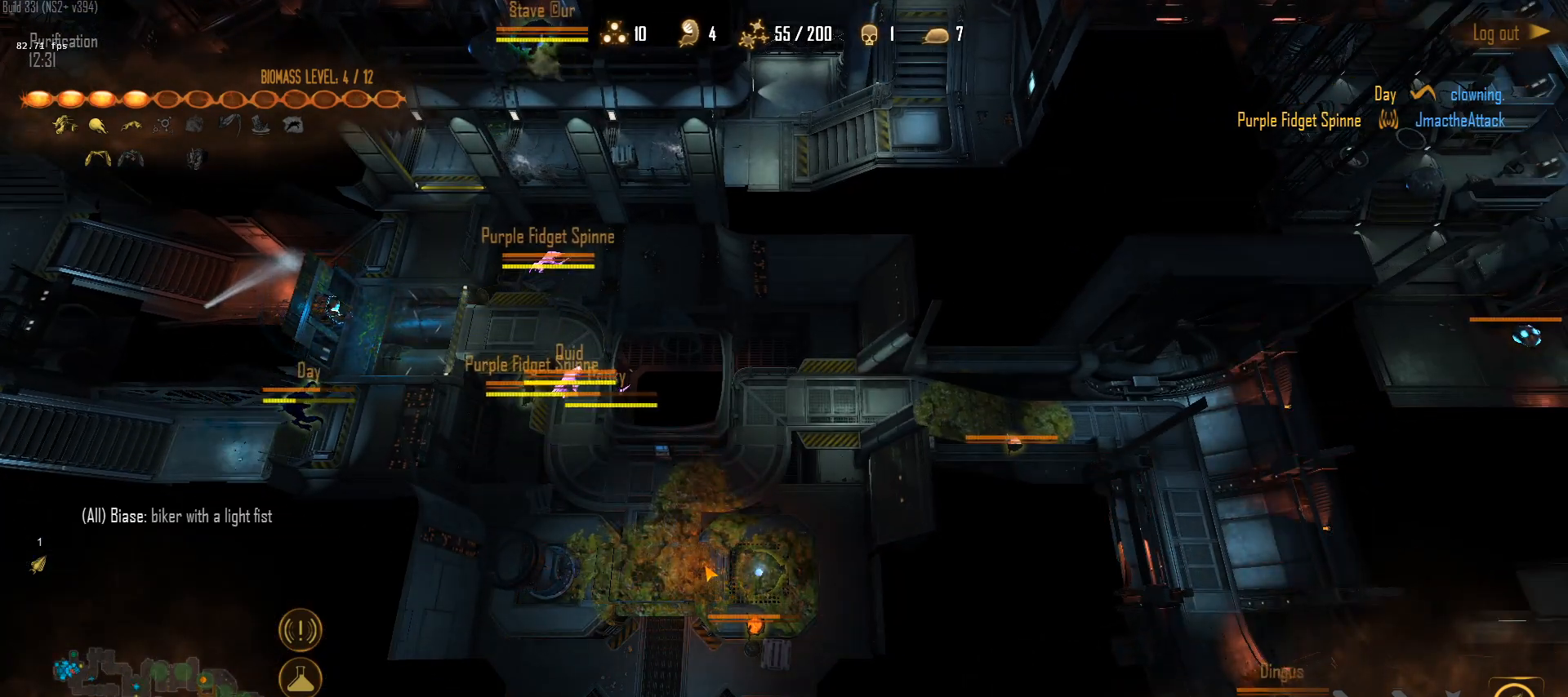
{"keys": [], "mouse": [], "mouse_move": "up-left", "events": [[33, "mouse_right", "down"], [117, "mouse_right", "up"]]}
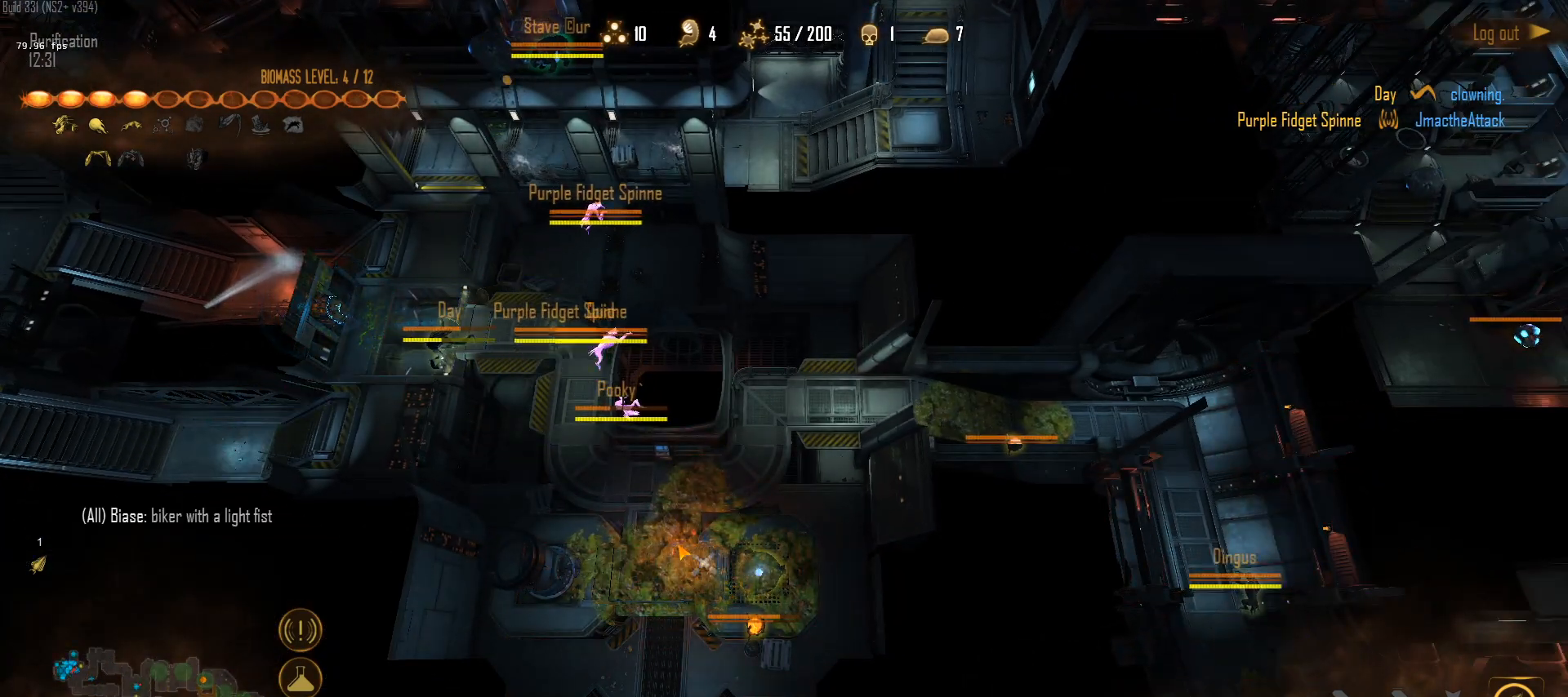
{"keys": [], "mouse": [], "mouse_move": "left", "events": []}
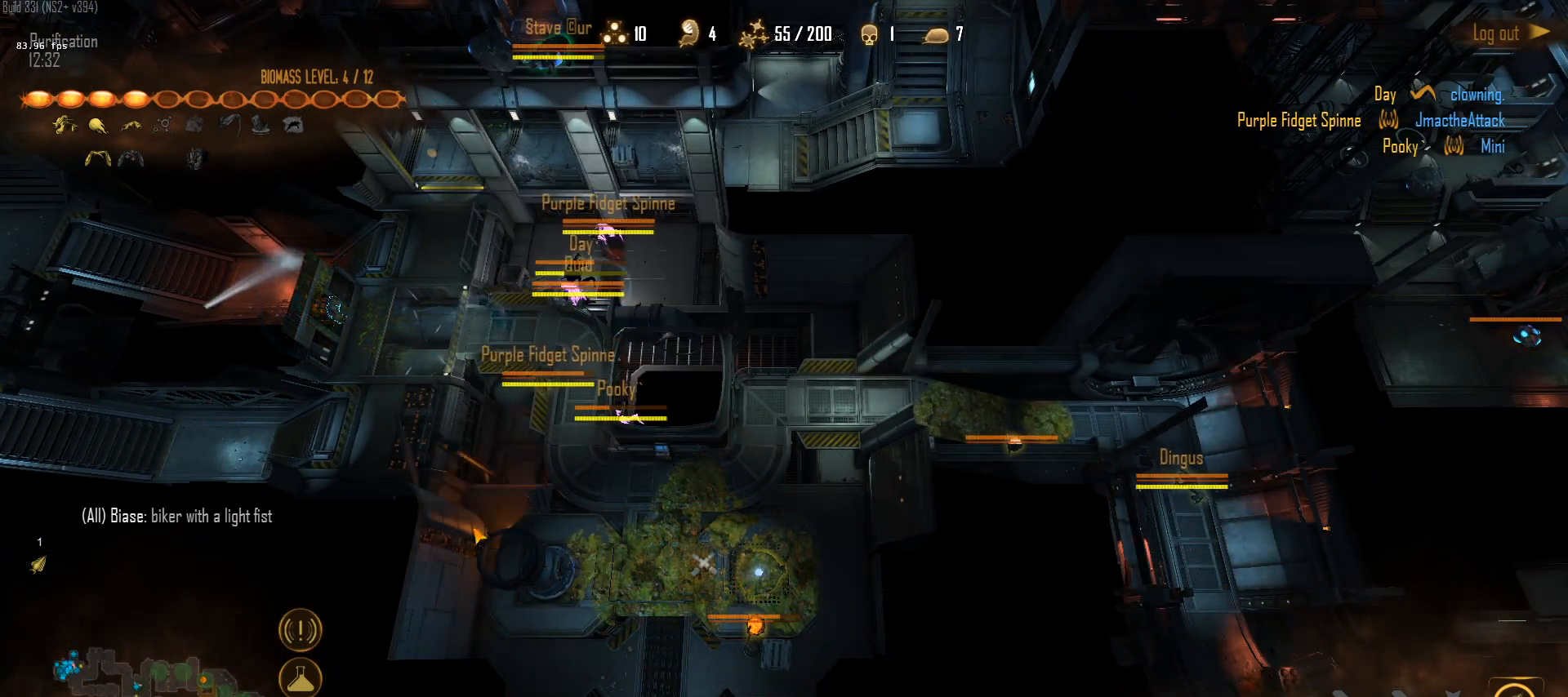
{"keys": [], "mouse": ["left"], "mouse_move": "down-right", "events": [[483, "mouse_left", "down"]]}